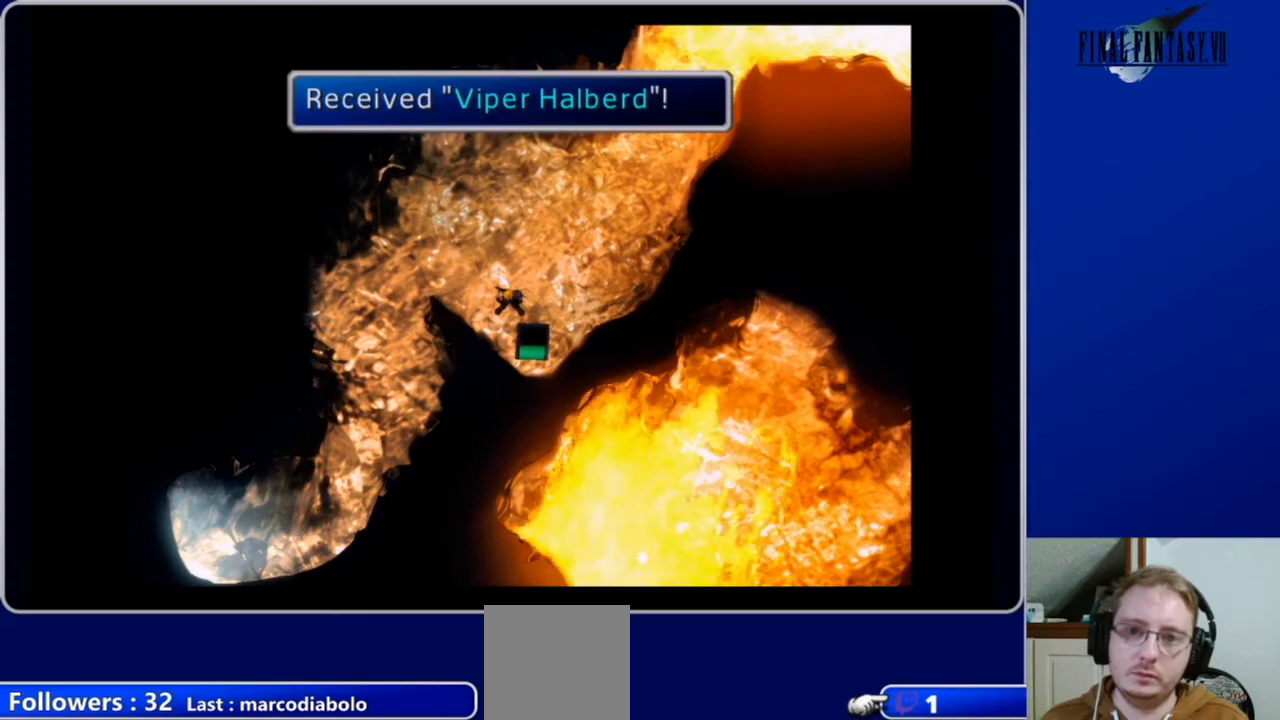
Gameplay with a controller (Xbox layout); each line is a JSON object with the inputs held at the frame after it. "events" lists button and stick changes between this image and that frame as [ms after this image, input, new state], when the widget could be followed in between.
{"buttons": [], "left_stick": "center", "right_stick": "center", "events": []}
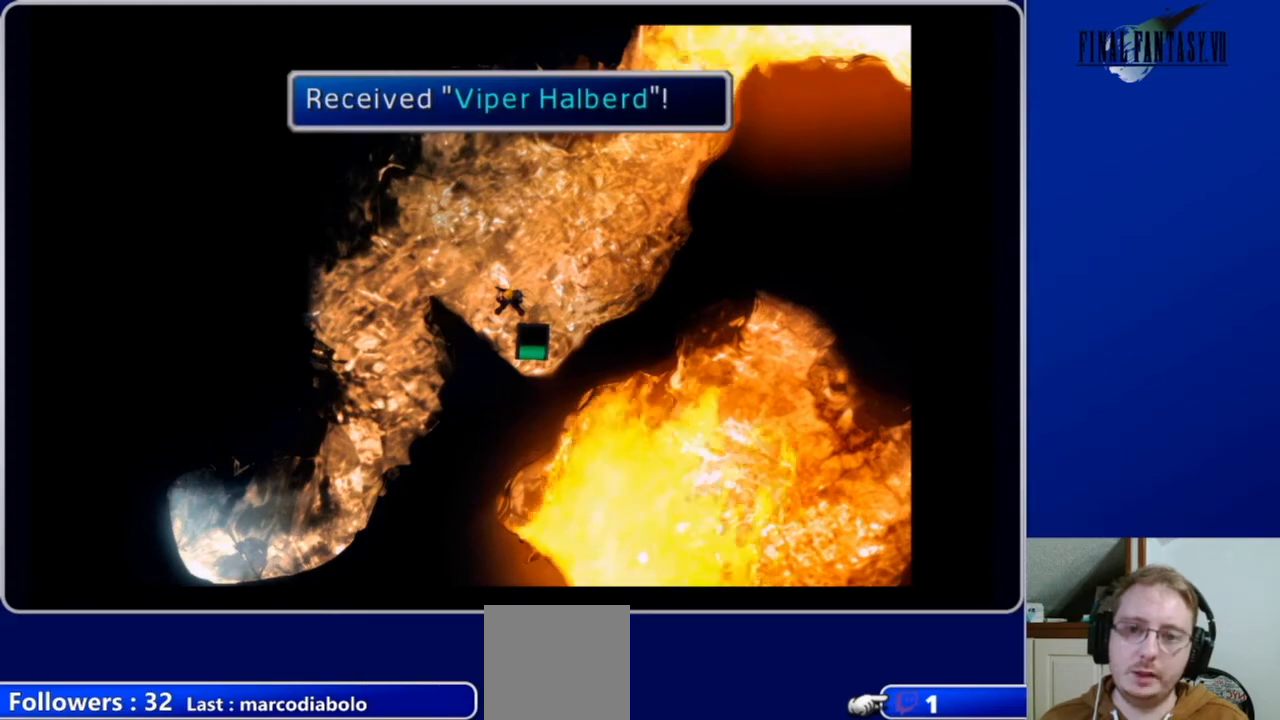
{"buttons": [], "left_stick": "center", "right_stick": "center", "events": [[67, "B", "down"], [233, "B", "up"]]}
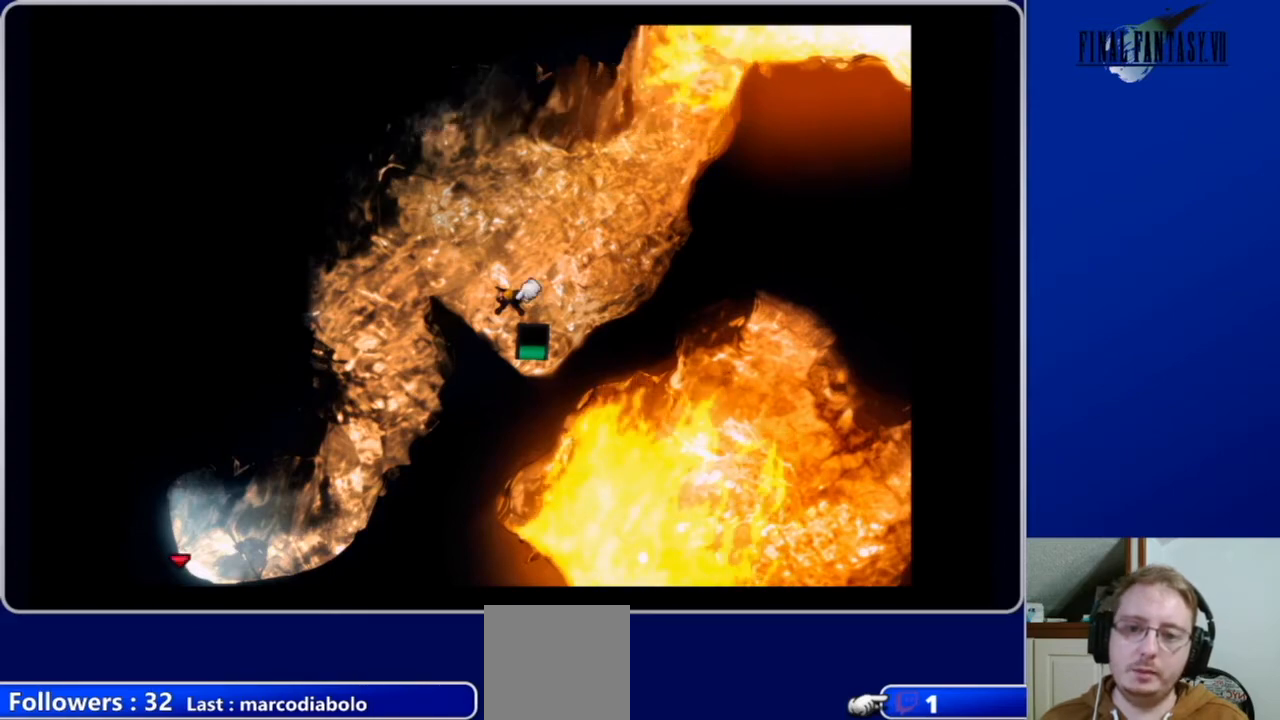
{"buttons": [], "left_stick": "center", "right_stick": "center", "events": [[67, "Y", "down"], [200, "Y", "up"]]}
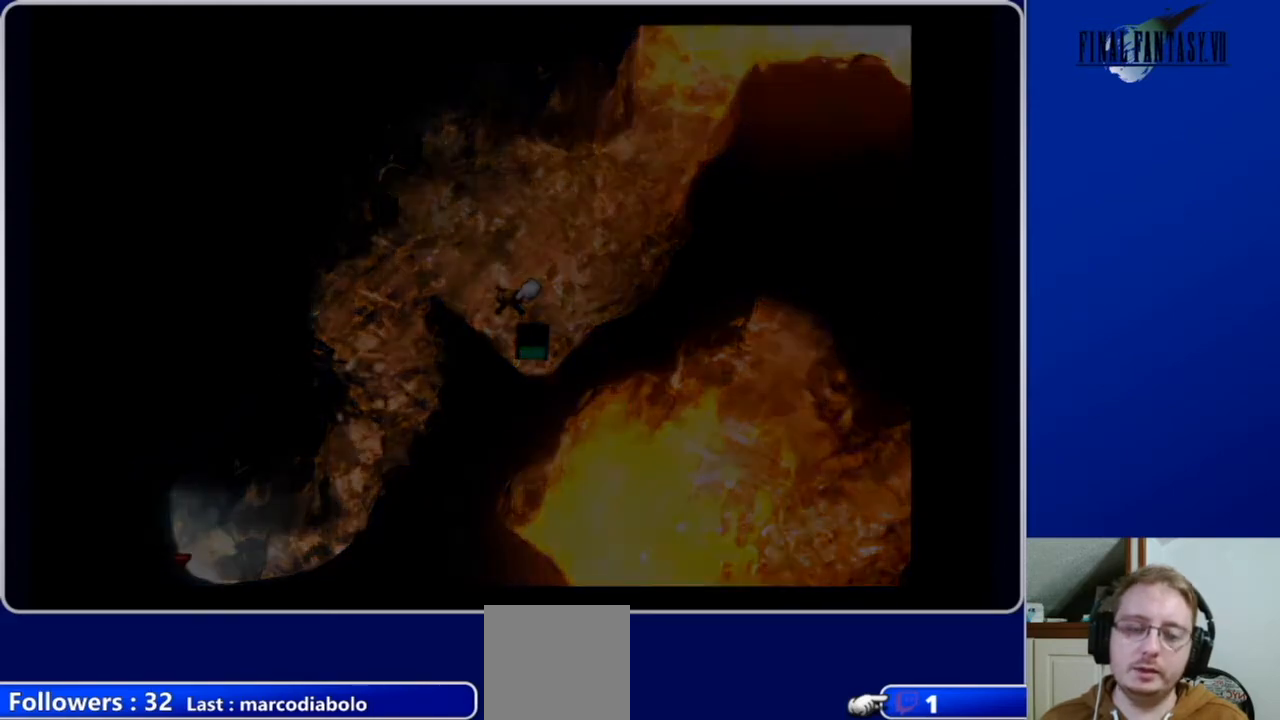
{"buttons": [], "left_stick": "center", "right_stick": "center", "events": []}
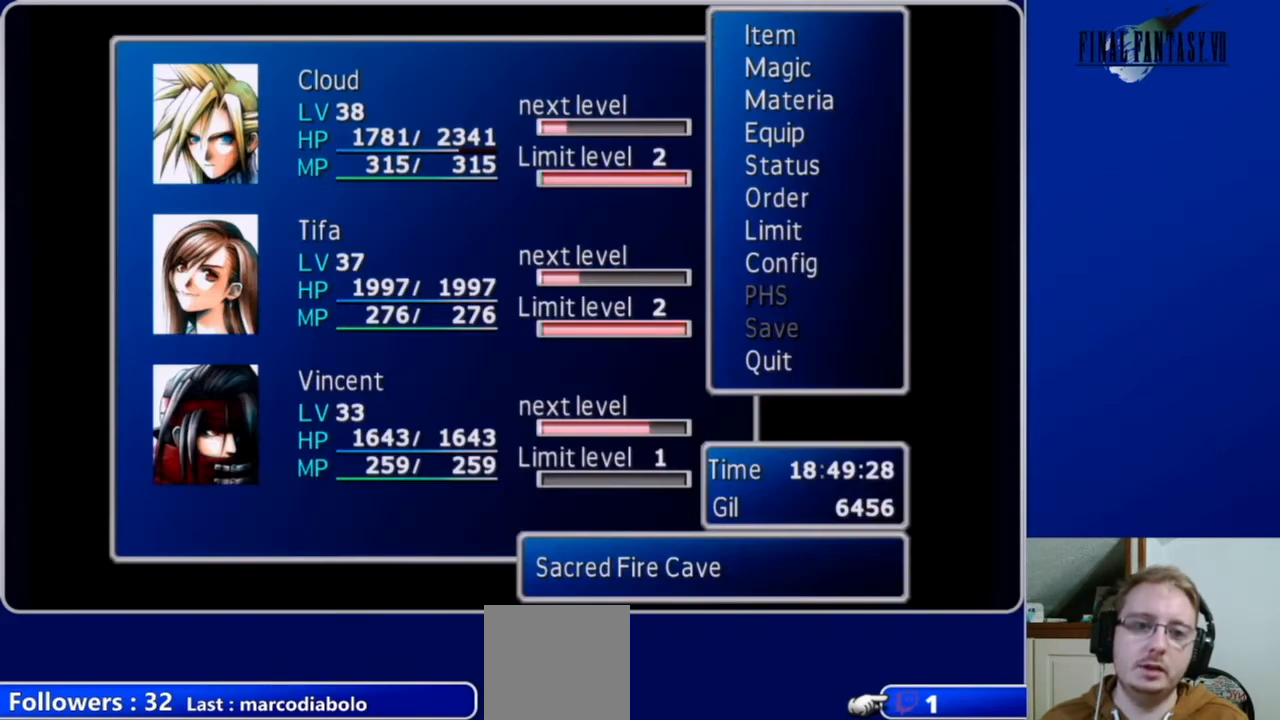
{"buttons": [], "left_stick": "center", "right_stick": "center", "events": [[233, "DPAD_DOWN", "down"], [400, "DPAD_DOWN", "up"]]}
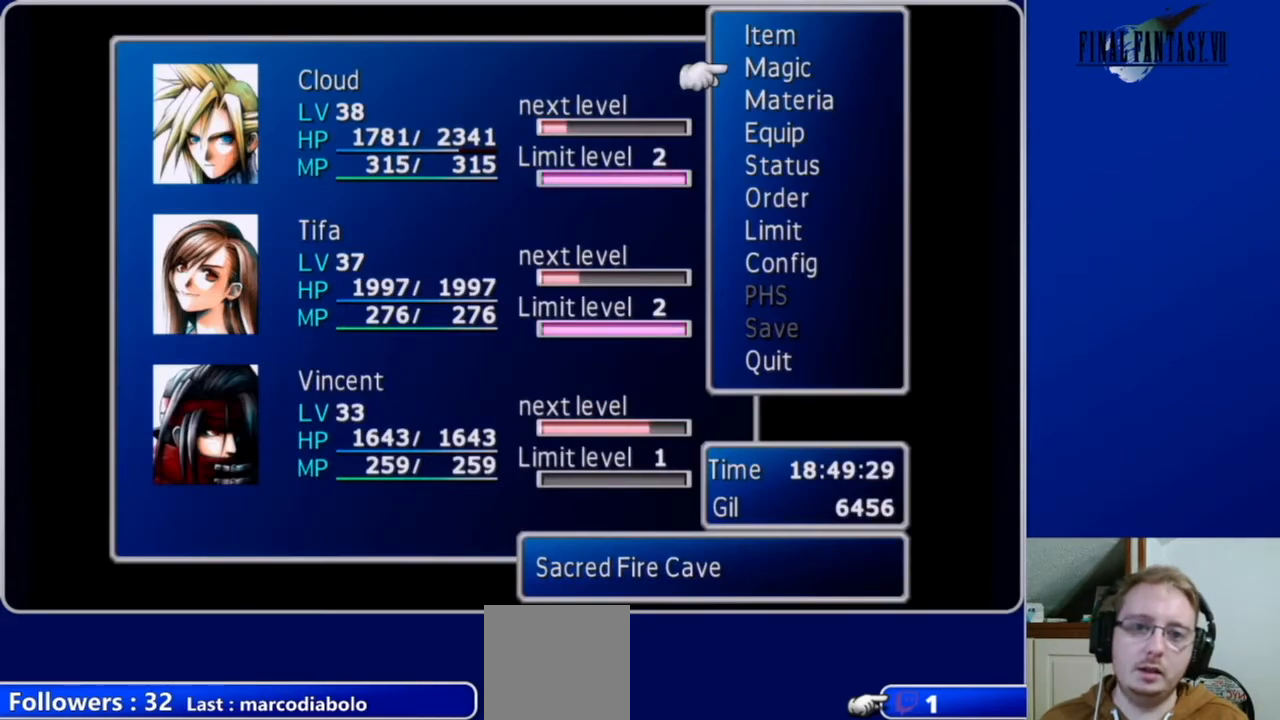
{"buttons": ["DPAD_DOWN"], "left_stick": "center", "right_stick": "center", "events": [[167, "DPAD_UP", "down"], [267, "DPAD_UP", "up"], [433, "DPAD_DOWN", "down"]]}
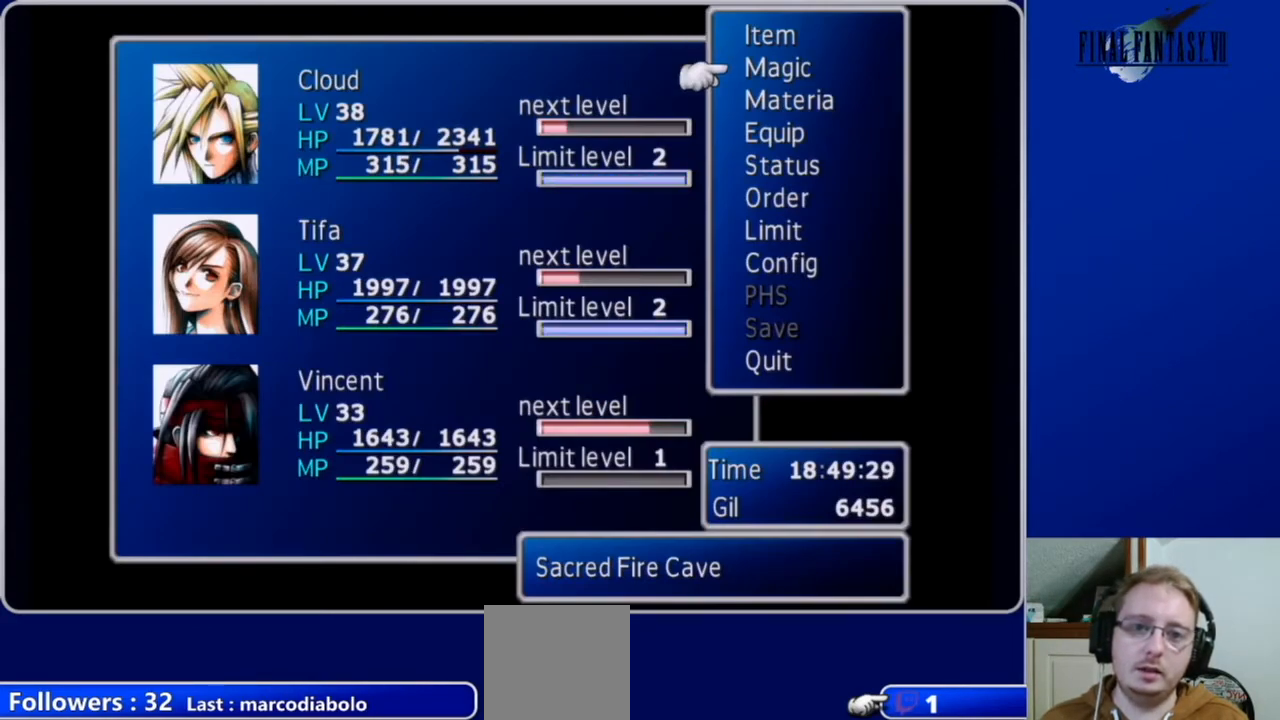
{"buttons": ["DPAD_UP"], "left_stick": "center", "right_stick": "center", "events": [[33, "DPAD_DOWN", "up"], [467, "DPAD_UP", "down"]]}
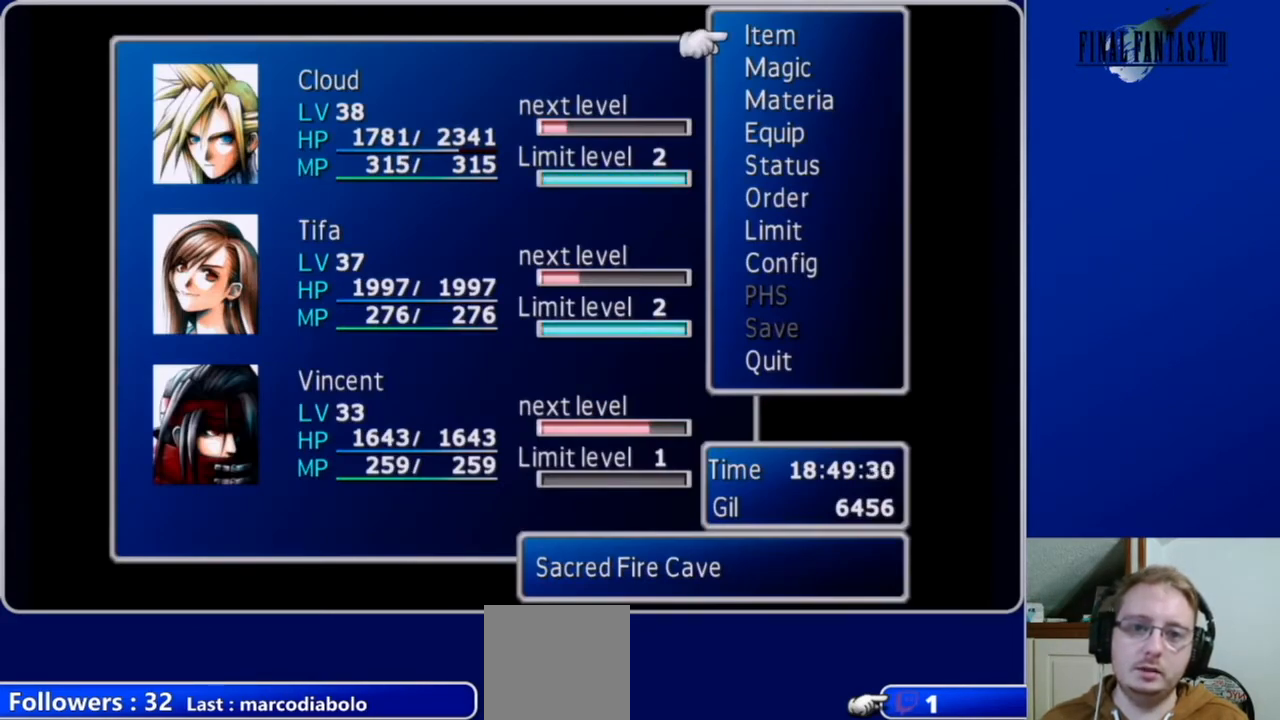
{"buttons": [], "left_stick": "center", "right_stick": "center", "events": [[67, "B", "down"], [67, "DPAD_UP", "up"], [200, "B", "up"]]}
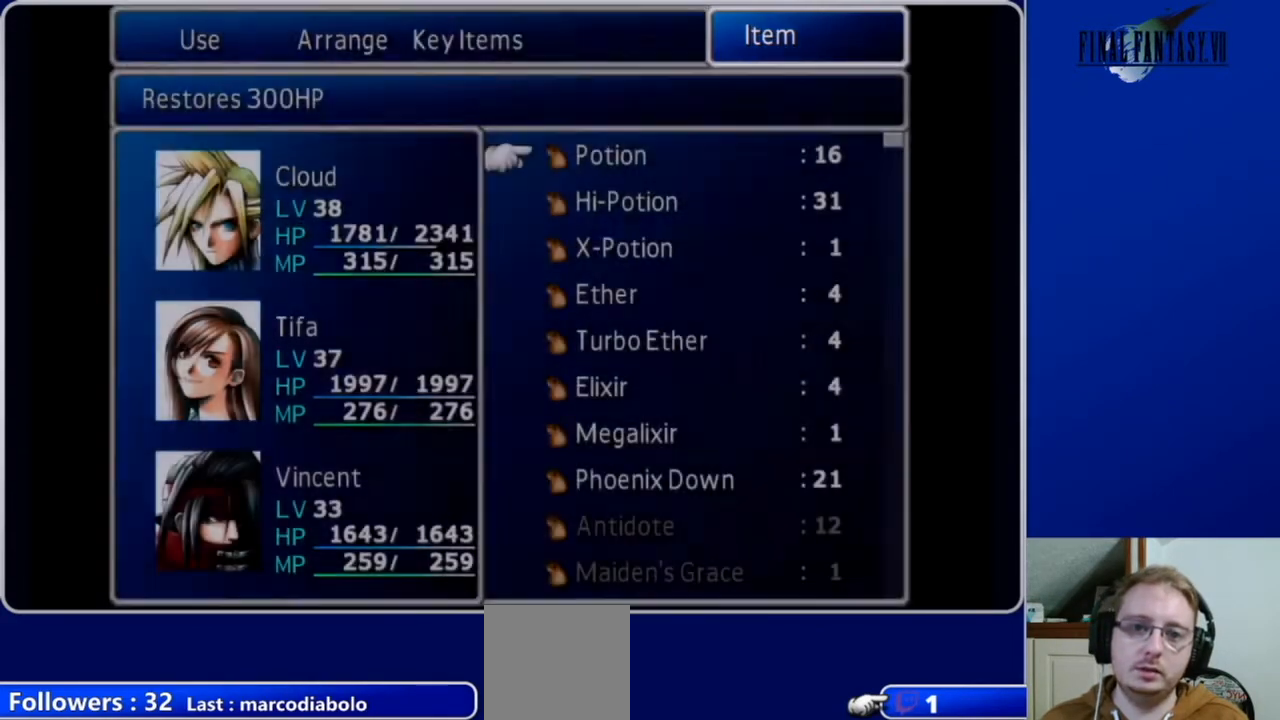
{"buttons": ["DPAD_DOWN"], "left_stick": "center", "right_stick": "center", "events": [[200, "DPAD_DOWN", "down"]]}
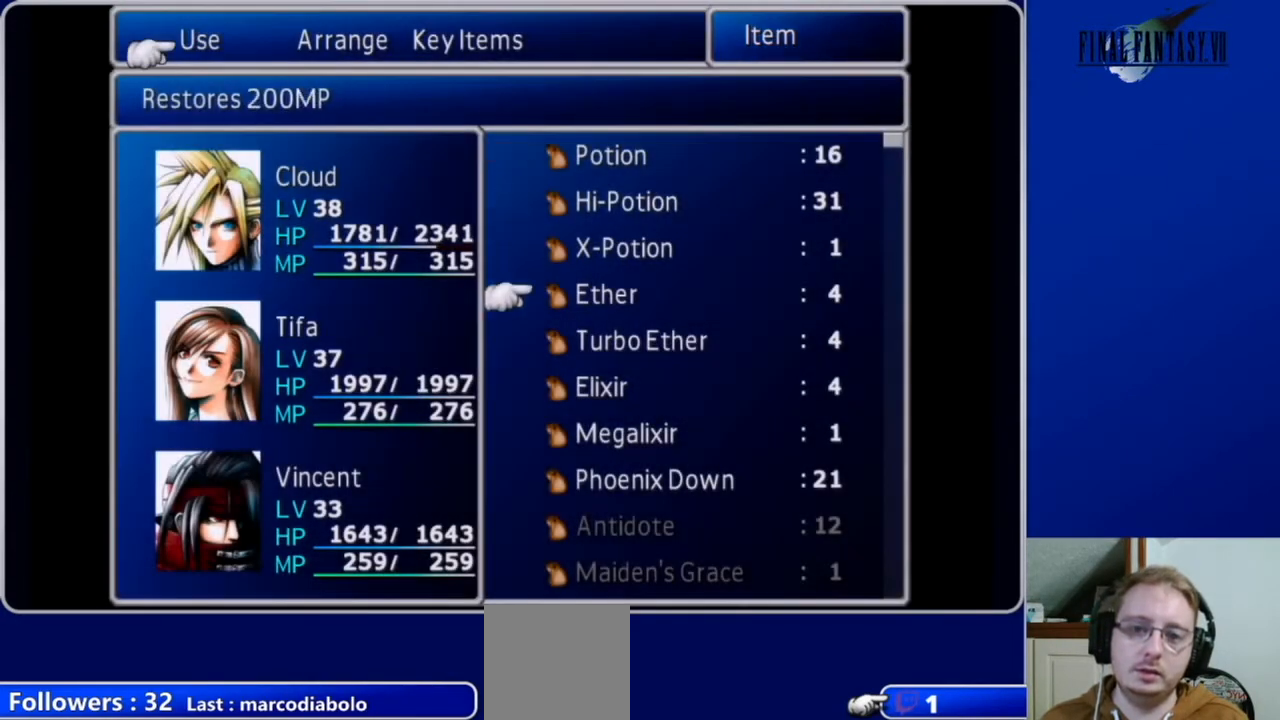
{"buttons": ["DPAD_DOWN"], "left_stick": "center", "right_stick": "center", "events": []}
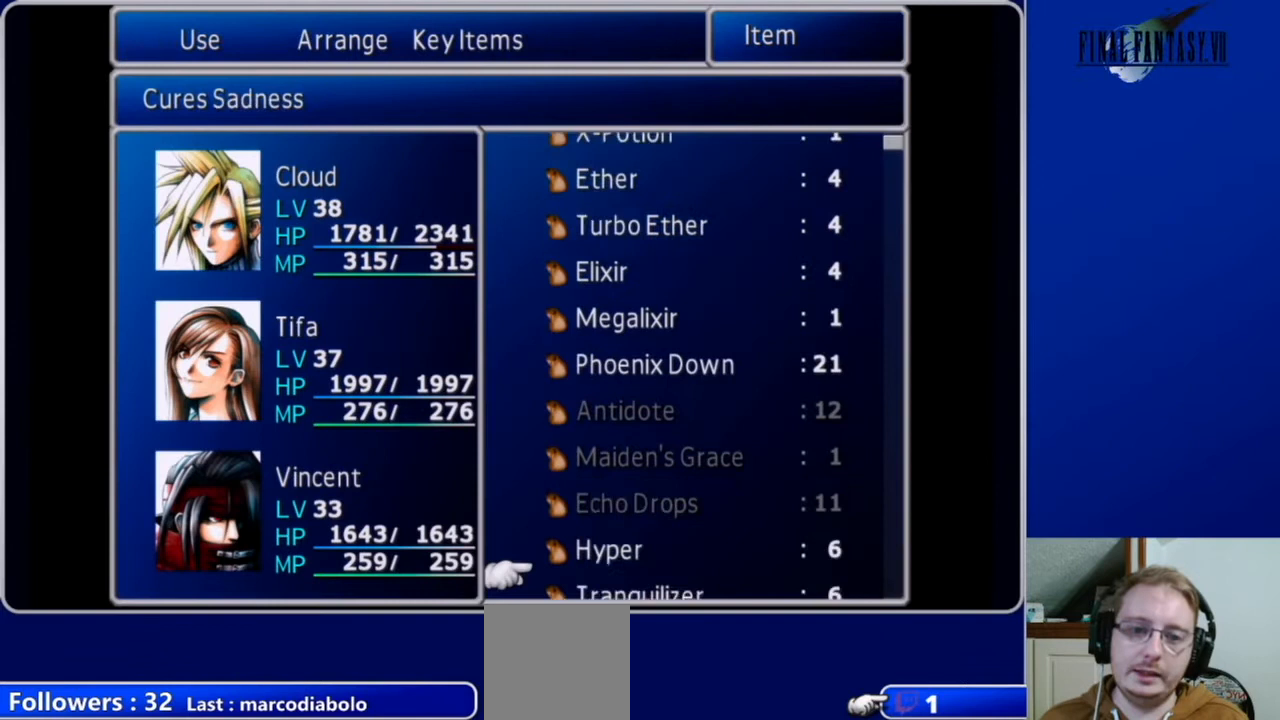
{"buttons": ["DPAD_DOWN"], "left_stick": "center", "right_stick": "center", "events": []}
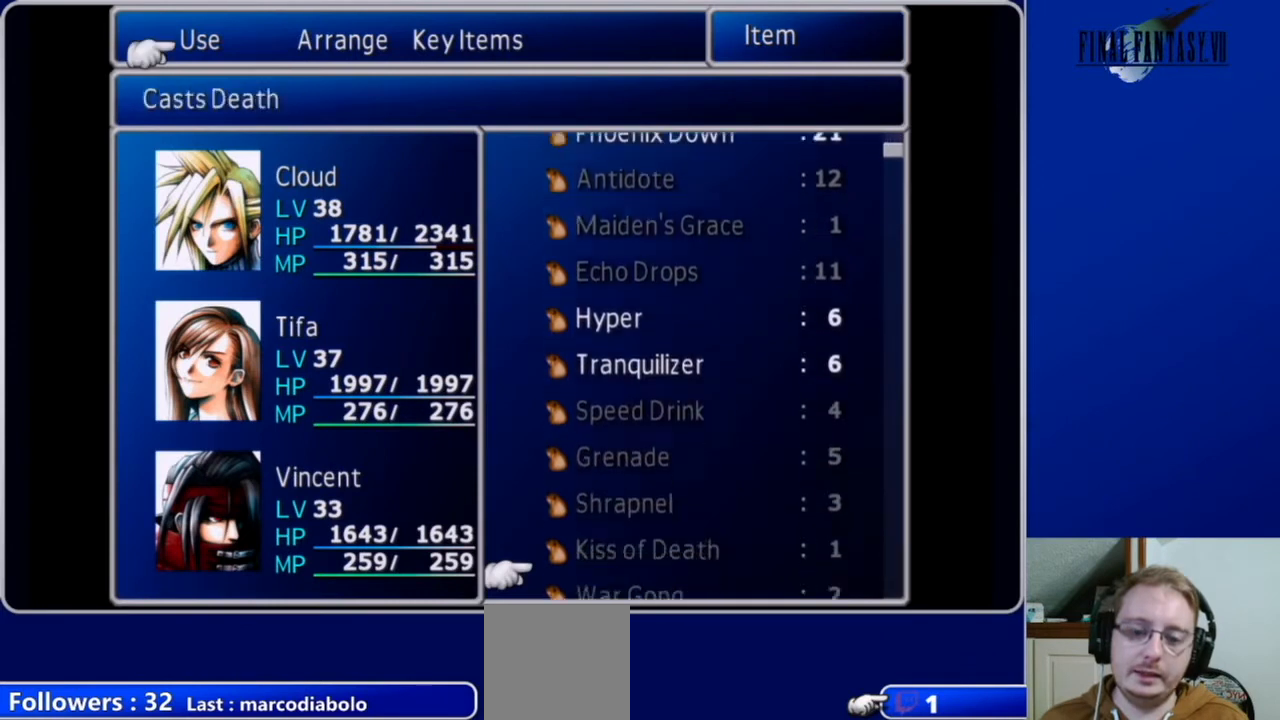
{"buttons": ["DPAD_DOWN"], "left_stick": "center", "right_stick": "center", "events": []}
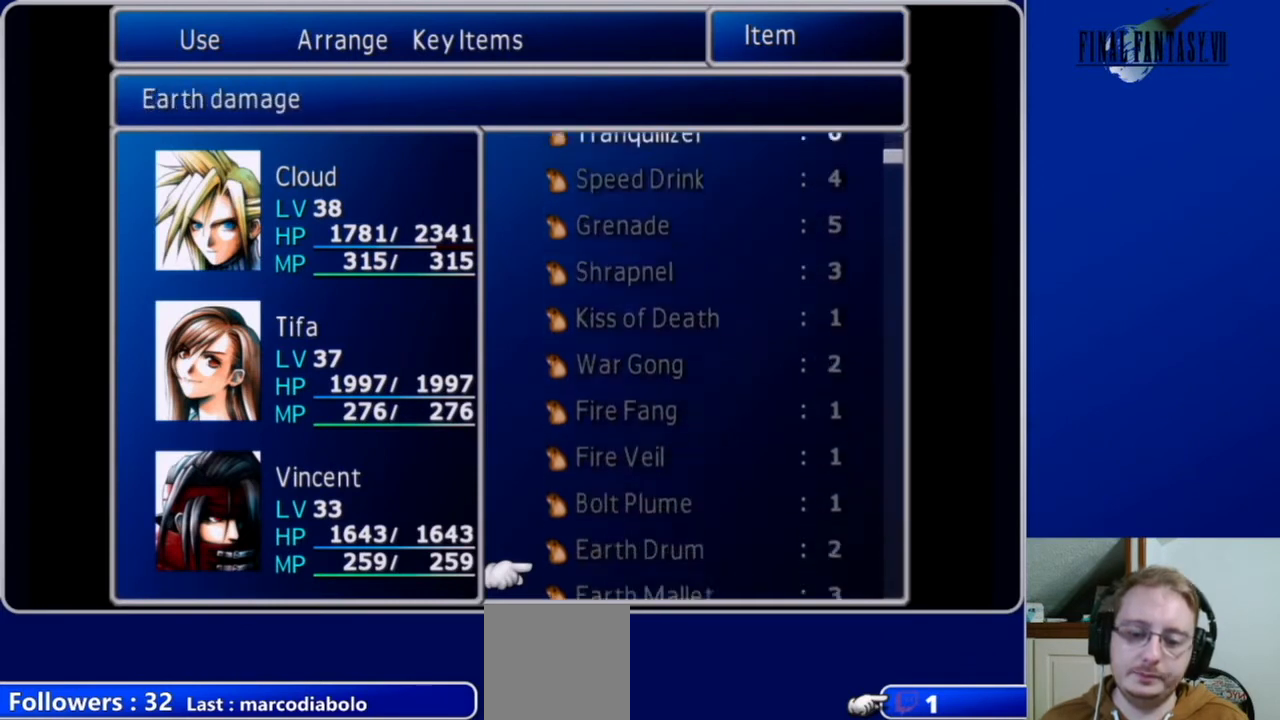
{"buttons": ["DPAD_DOWN"], "left_stick": "center", "right_stick": "center", "events": []}
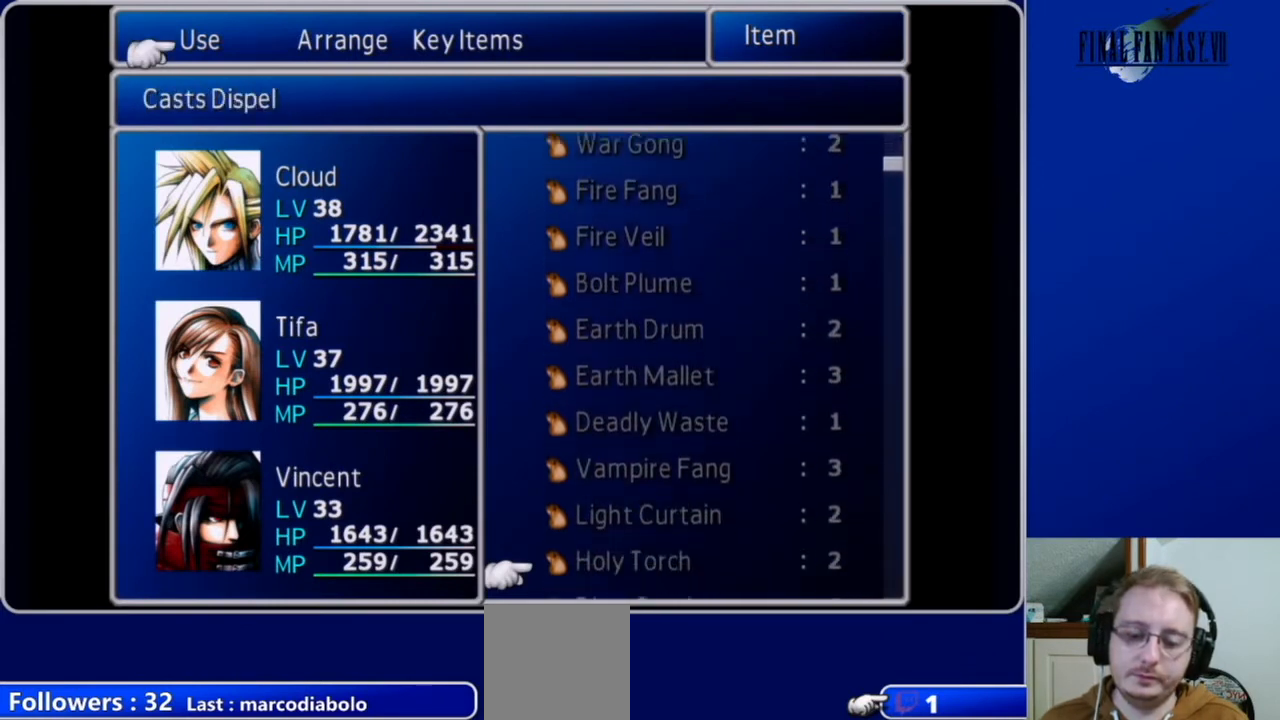
{"buttons": ["DPAD_DOWN"], "left_stick": "center", "right_stick": "center", "events": []}
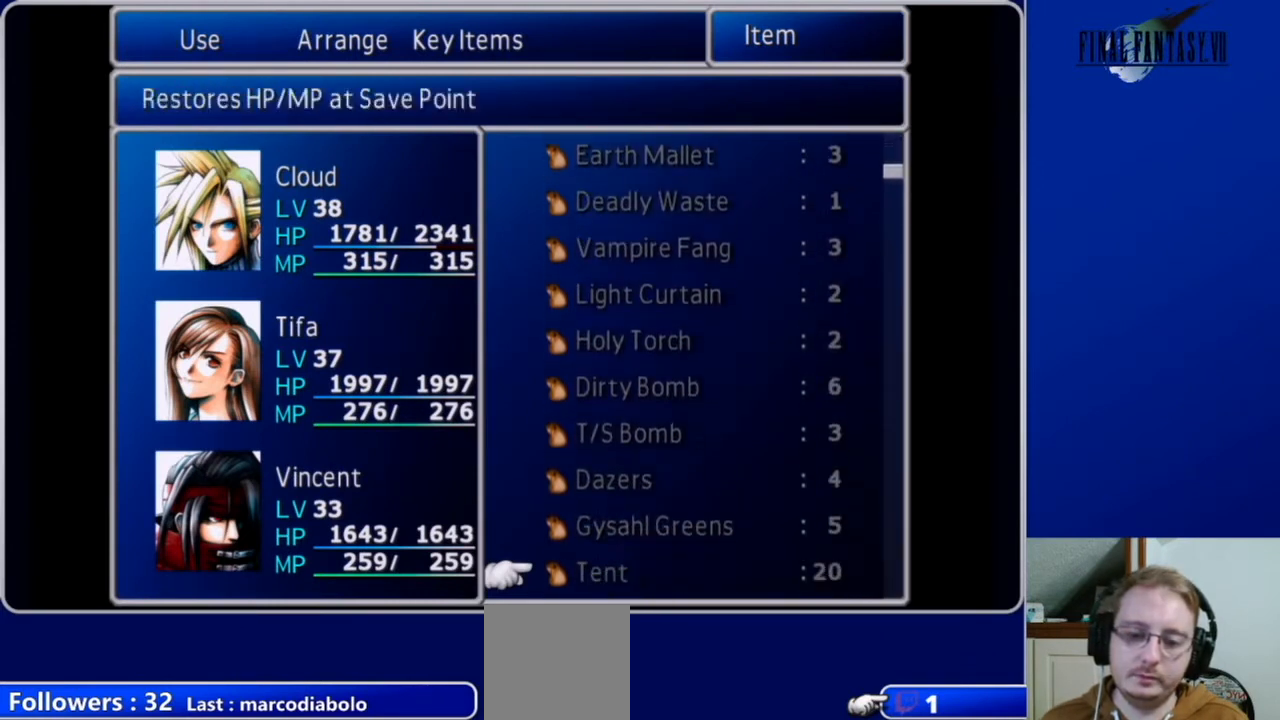
{"buttons": ["DPAD_DOWN"], "left_stick": "center", "right_stick": "center", "events": []}
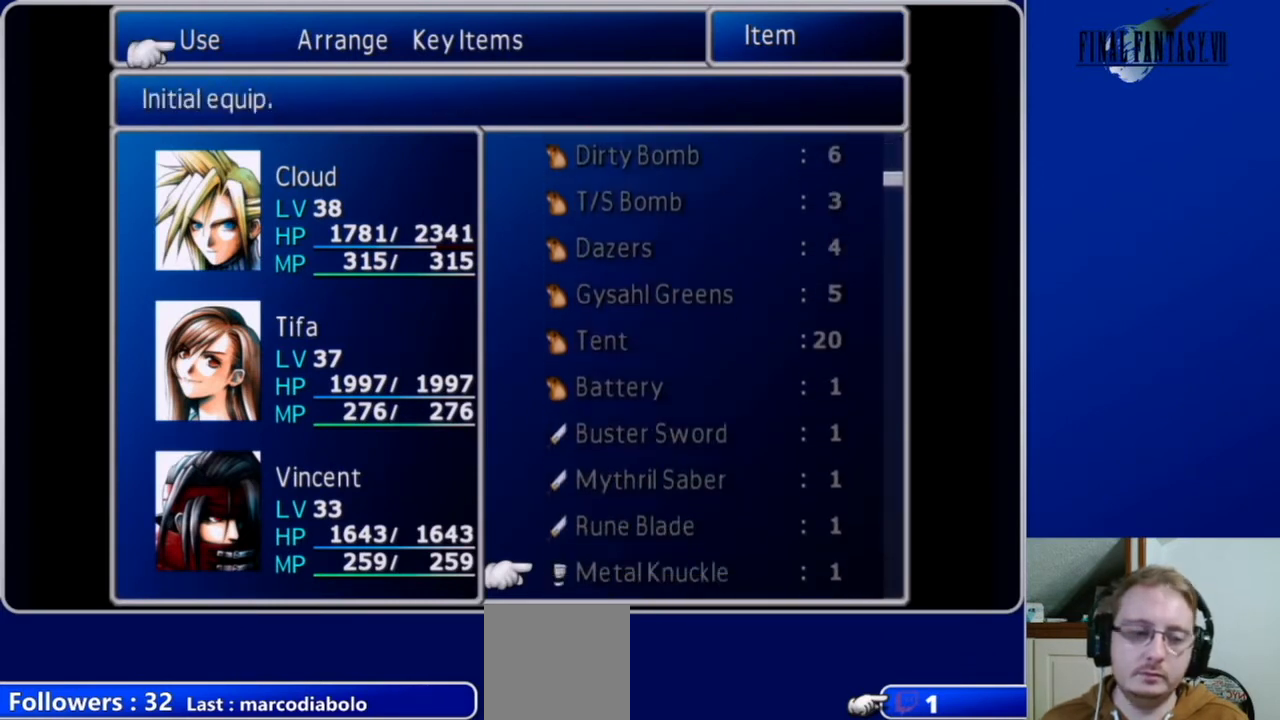
{"buttons": ["DPAD_DOWN"], "left_stick": "center", "right_stick": "center", "events": []}
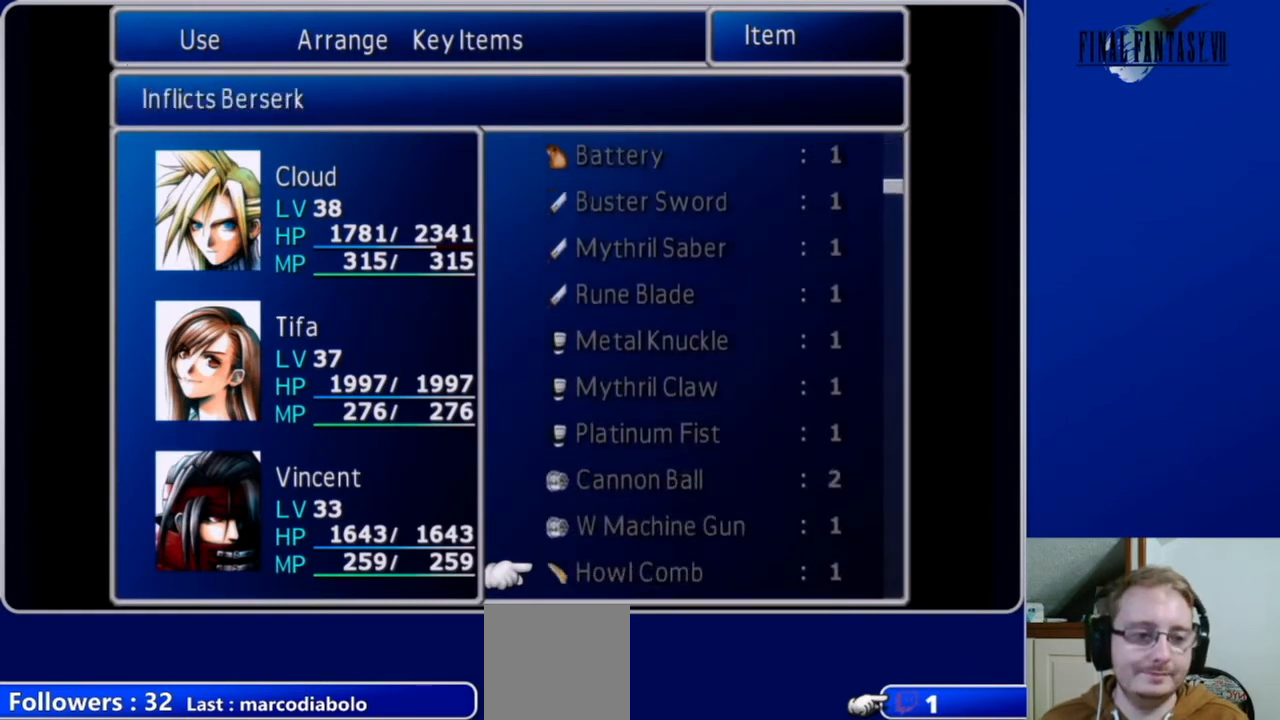
{"buttons": ["DPAD_DOWN"], "left_stick": "center", "right_stick": "center", "events": []}
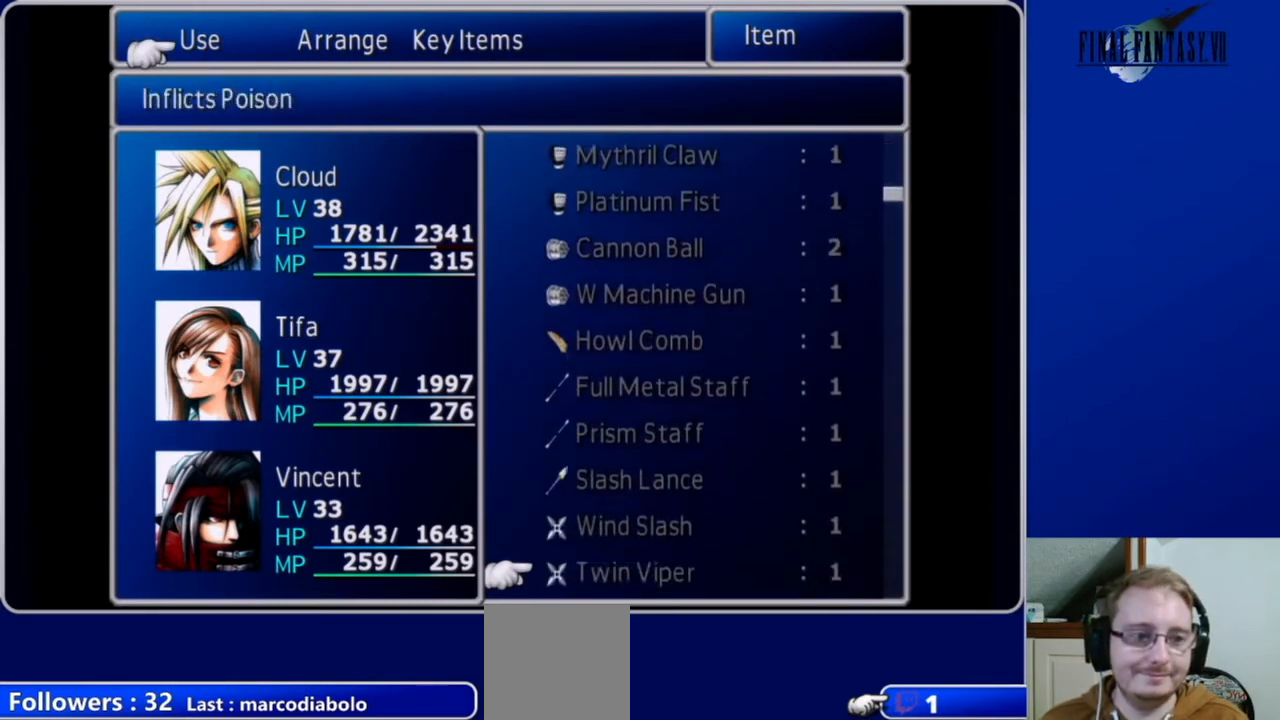
{"buttons": ["DPAD_DOWN"], "left_stick": "center", "right_stick": "center", "events": []}
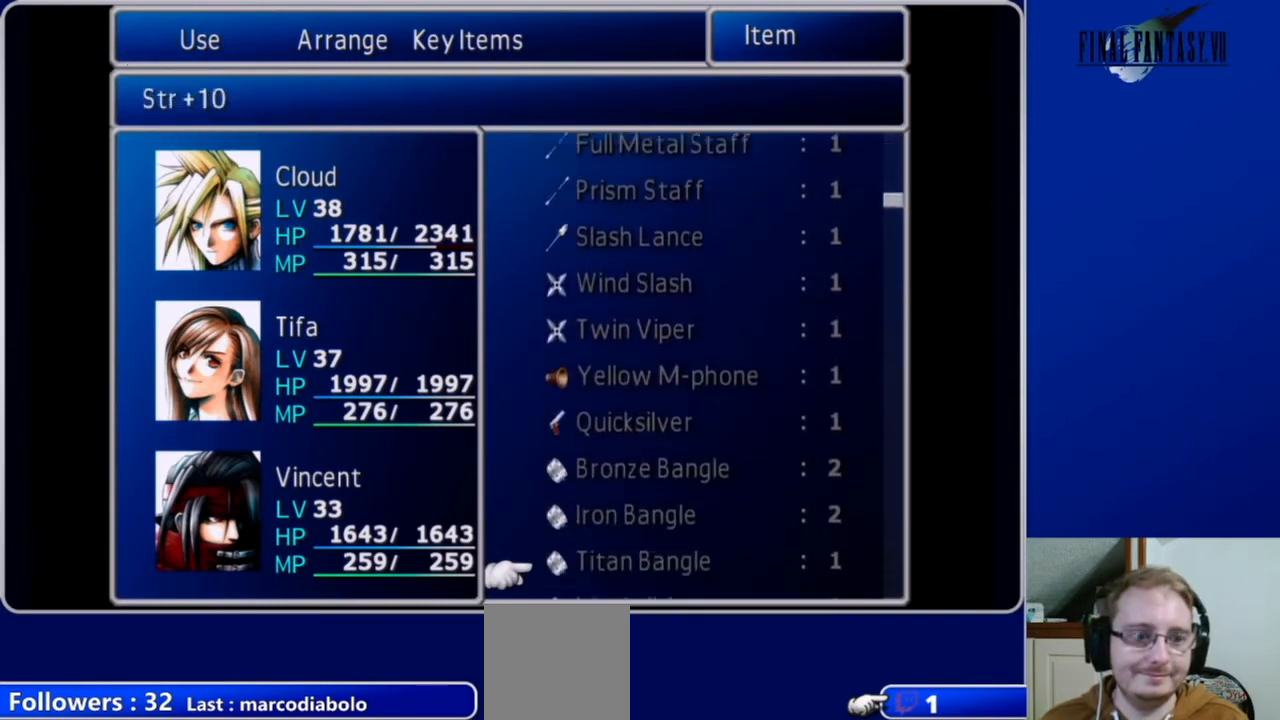
{"buttons": ["DPAD_DOWN"], "left_stick": "center", "right_stick": "center", "events": []}
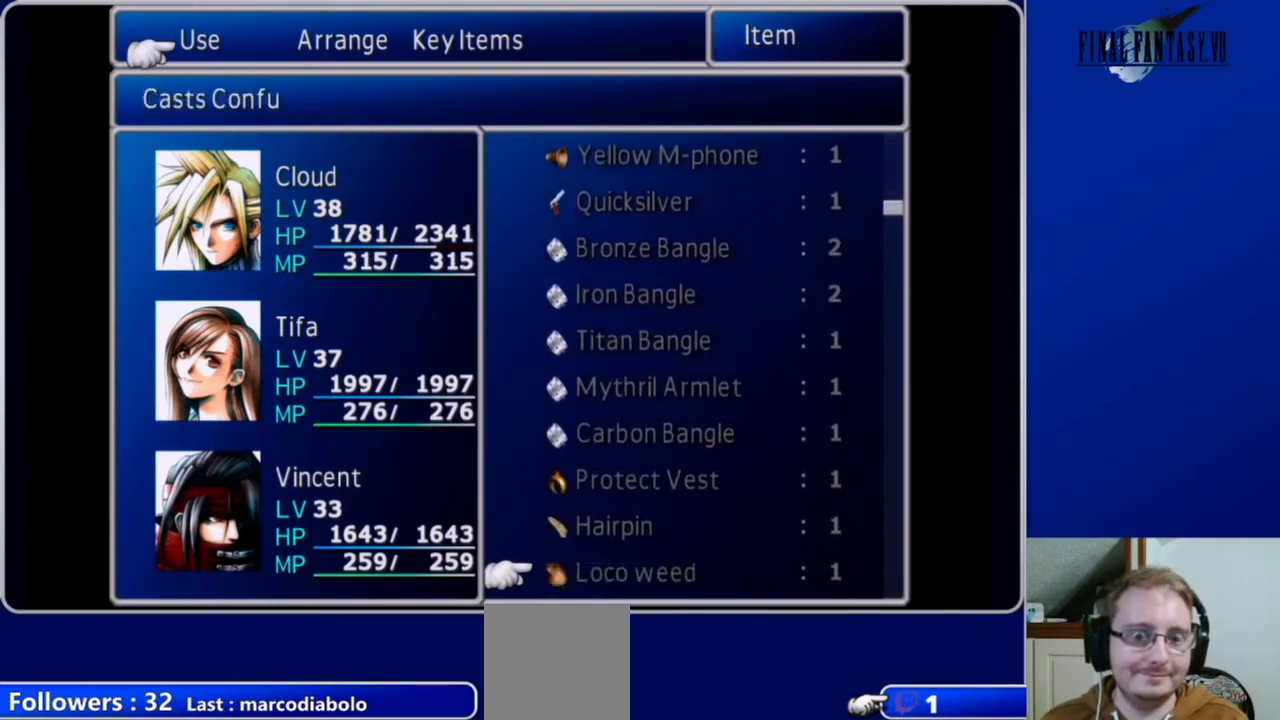
{"buttons": ["DPAD_DOWN"], "left_stick": "center", "right_stick": "center", "events": []}
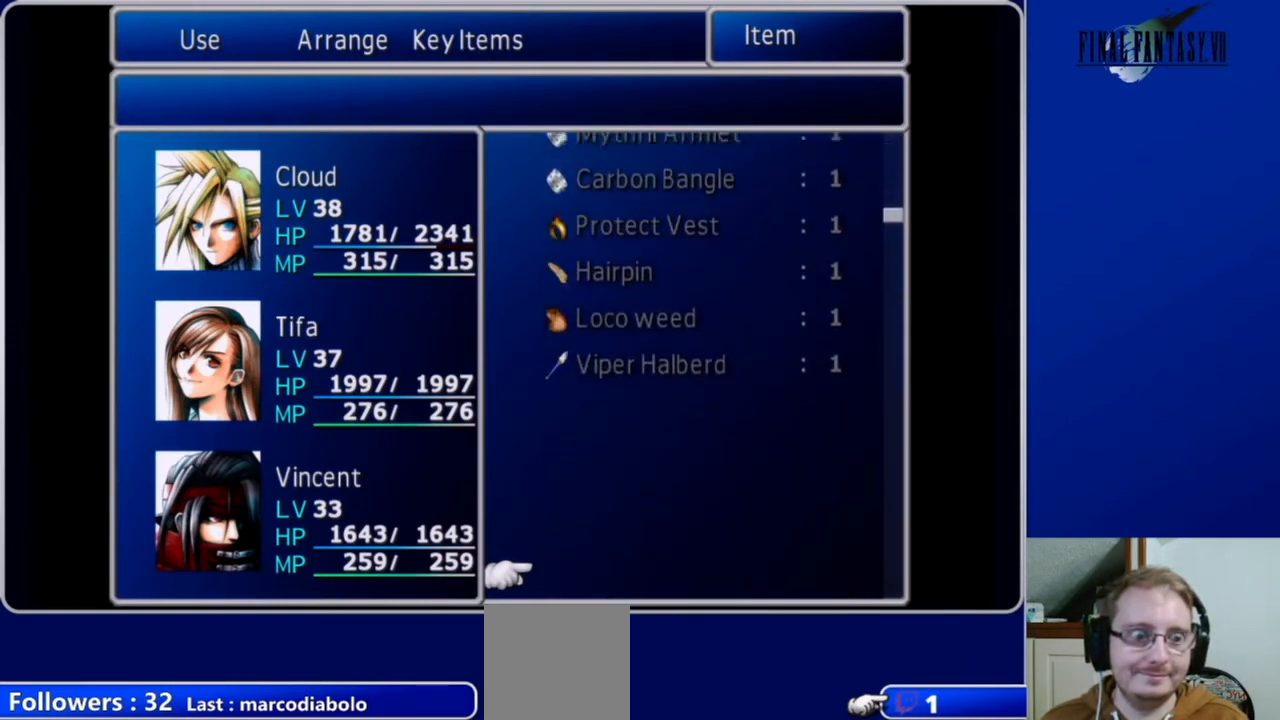
{"buttons": ["DPAD_UP"], "left_stick": "center", "right_stick": "center", "events": [[67, "DPAD_DOWN", "up"], [233, "DPAD_UP", "down"]]}
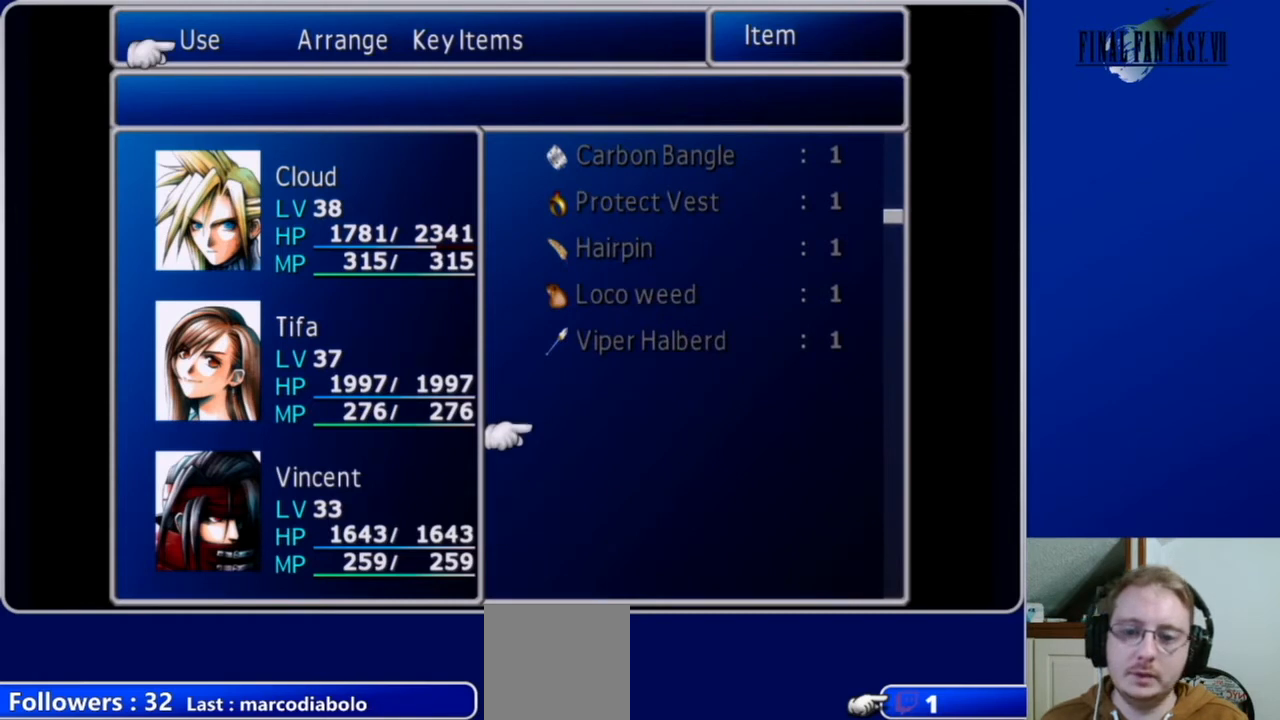
{"buttons": [], "left_stick": "center", "right_stick": "center", "events": [[133, "DPAD_UP", "up"]]}